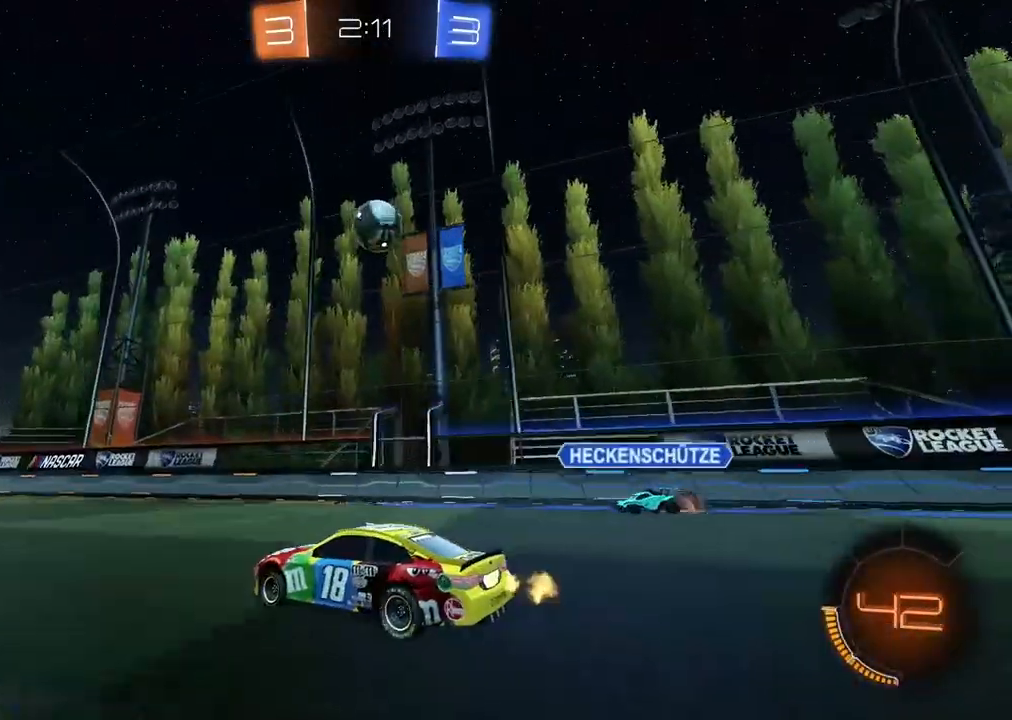
Gameplay with a controller (PlayStation layout); each line is a JSON object with the inputs held at the frame after it. "events" lists button and stick changes between this image and that frame as [ms after this image, input, new state], when the widget could be followed in between.
{"buttons": ["R2"], "left_stick": "right", "right_stick": "center", "events": [[67, "left_stick", "down"], [117, "CROSS", "down"], [150, "left_stick", "down-right"], [250, "R2", "down"], [267, "CROSS", "up"], [267, "left_stick", "center"], [400, "left_stick", "right"]]}
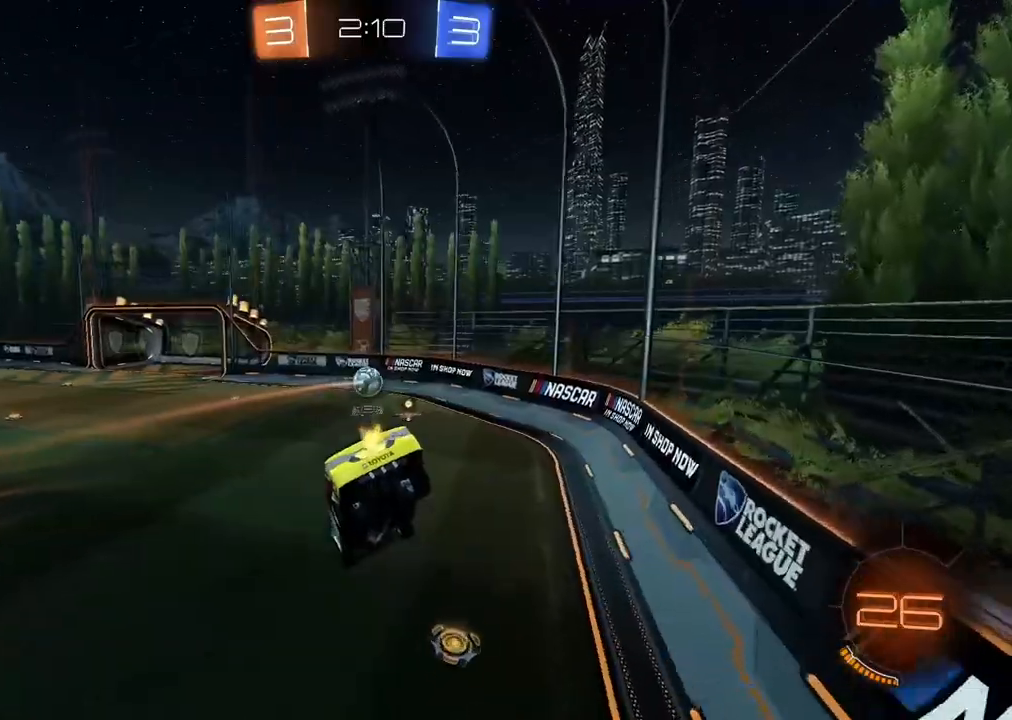
{"buttons": ["R2"], "left_stick": "center", "right_stick": "center", "events": [[17, "left_stick", "center"]]}
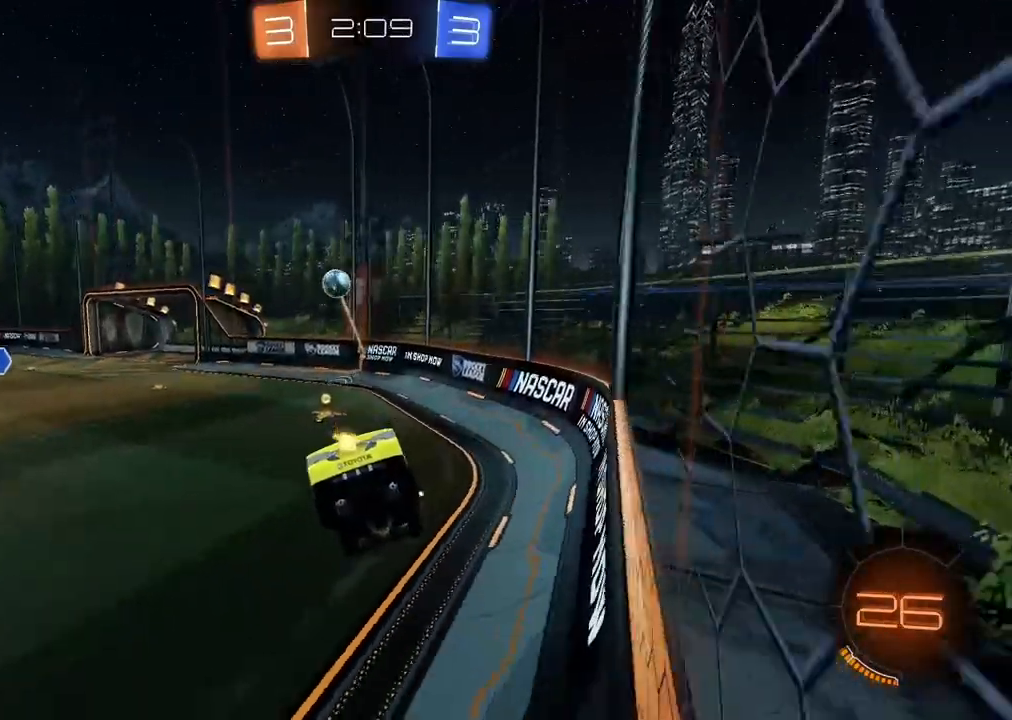
{"buttons": ["CIRCLE", "R2"], "left_stick": "center", "right_stick": "center", "events": [[217, "left_stick", "left"], [317, "CIRCLE", "down"], [383, "left_stick", "center"]]}
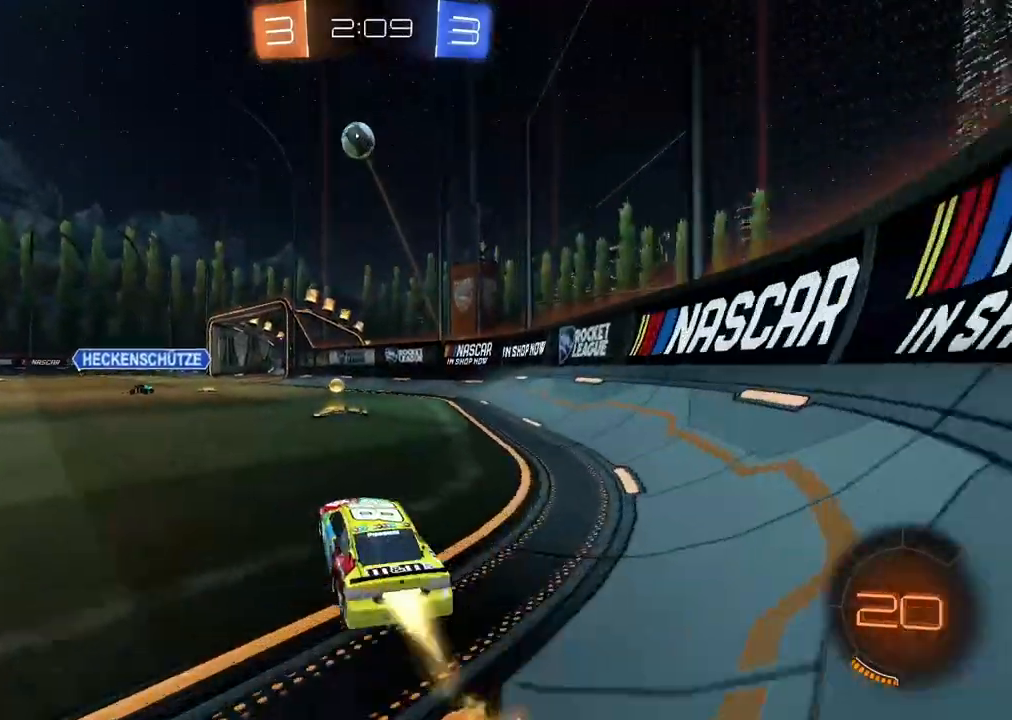
{"buttons": ["L2"], "left_stick": "left", "right_stick": "center", "events": [[67, "left_stick", "right"], [167, "left_stick", "center"], [350, "CIRCLE", "up"], [367, "left_stick", "left"], [417, "R2", "up"], [483, "L2", "down"]]}
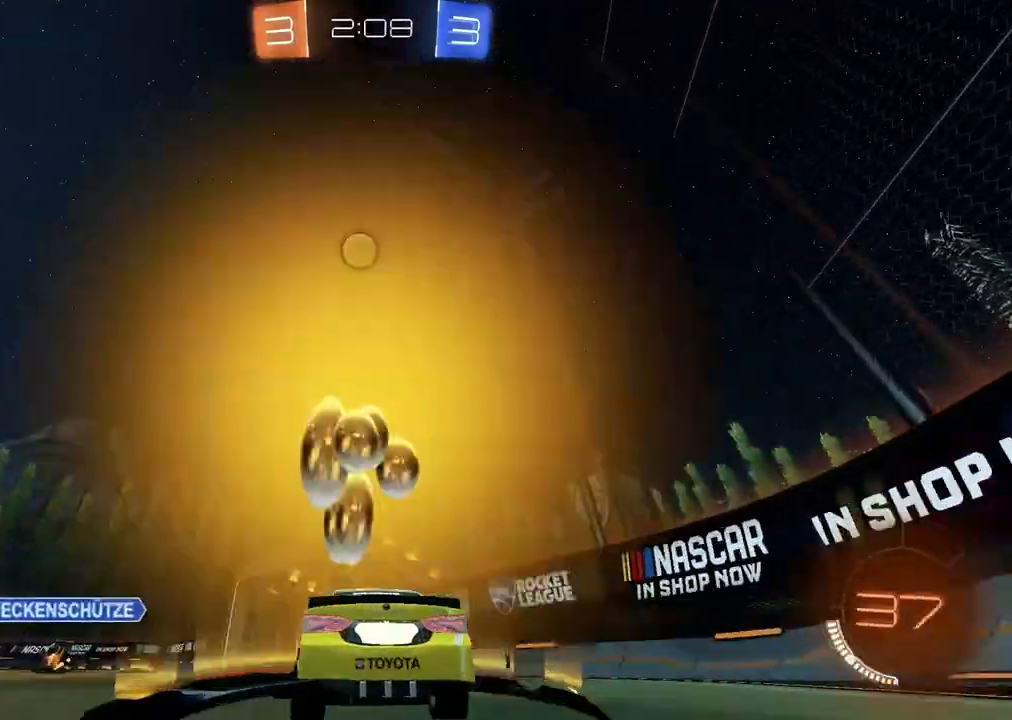
{"buttons": ["R2"], "left_stick": "center", "right_stick": "center", "events": [[200, "left_stick", "center"], [217, "L2", "up"], [267, "TRIANGLE", "down"], [367, "TRIANGLE", "up"], [383, "R2", "down"]]}
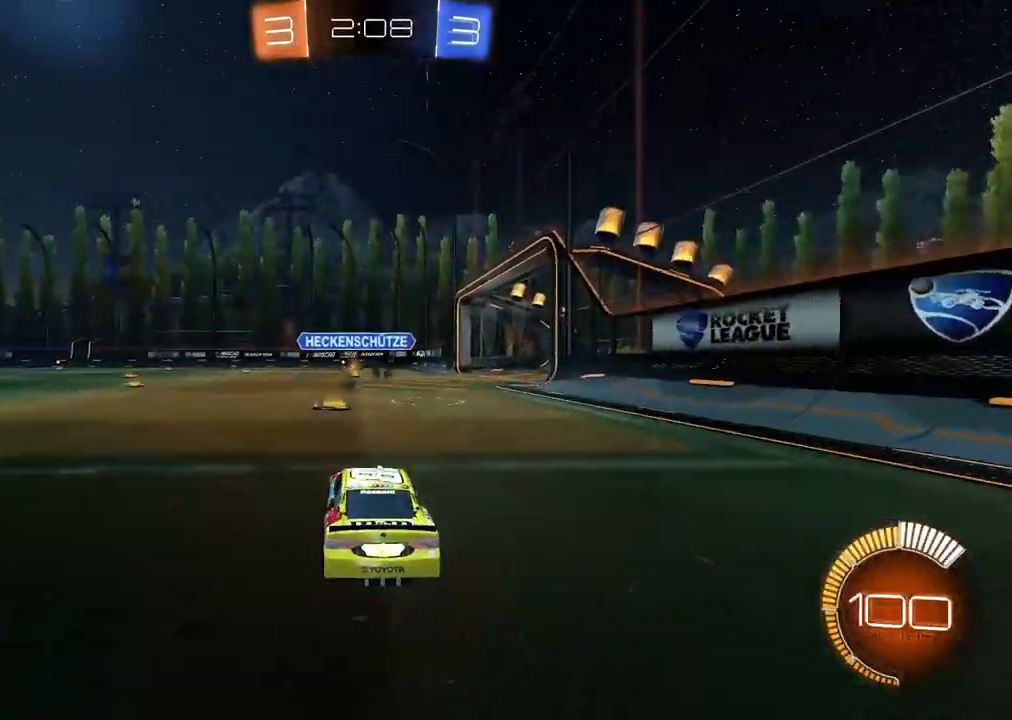
{"buttons": ["R2"], "left_stick": "center", "right_stick": "center", "events": [[367, "left_stick", "left"], [450, "left_stick", "center"]]}
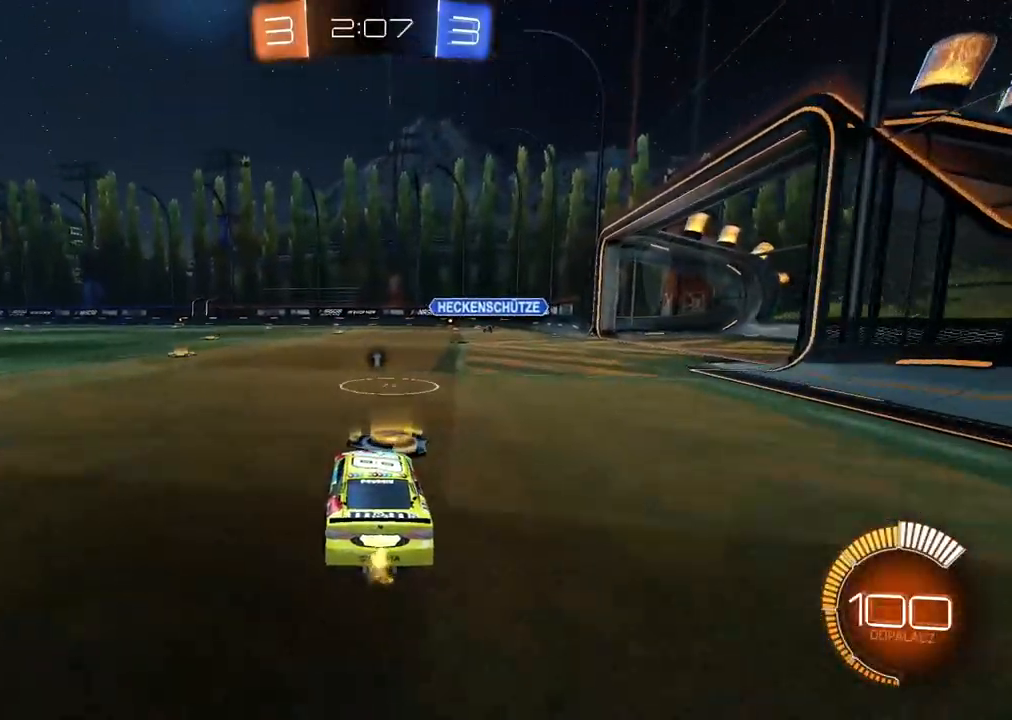
{"buttons": ["R2"], "left_stick": "center", "right_stick": "center", "events": [[117, "left_stick", "left"], [150, "R2", "up"], [183, "left_stick", "center"], [400, "R2", "down"], [417, "left_stick", "left"], [500, "left_stick", "center"]]}
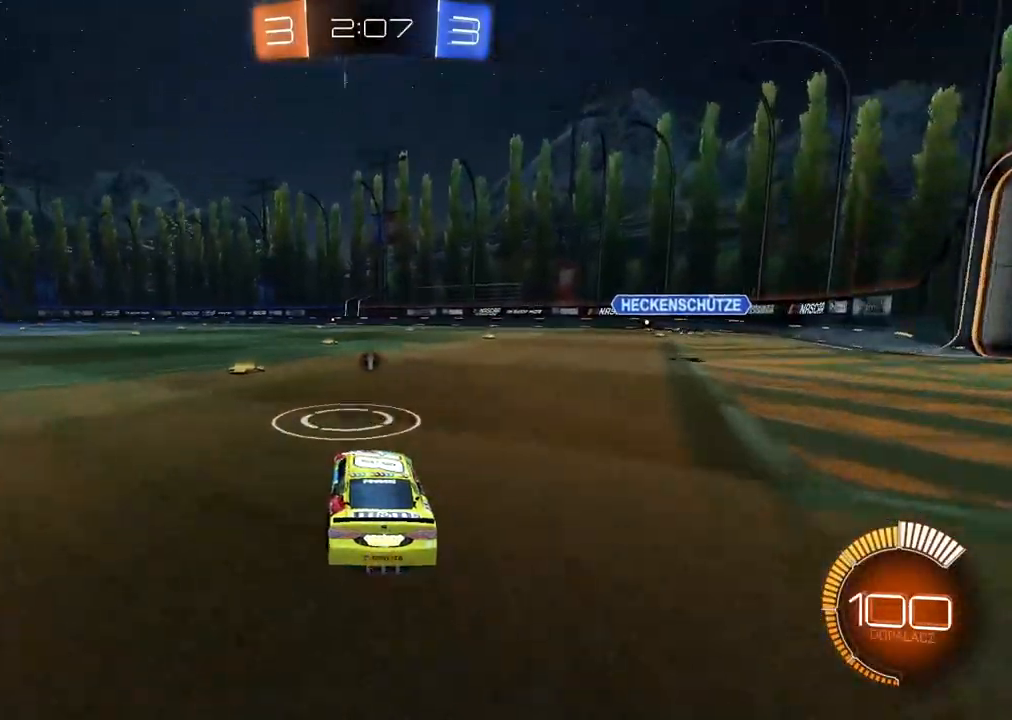
{"buttons": ["CIRCLE", "R2"], "left_stick": "left", "right_stick": "center", "events": [[33, "CIRCLE", "down"], [217, "CIRCLE", "up"], [250, "R2", "up"], [267, "left_stick", "left"], [400, "R2", "down"], [433, "CIRCLE", "down"]]}
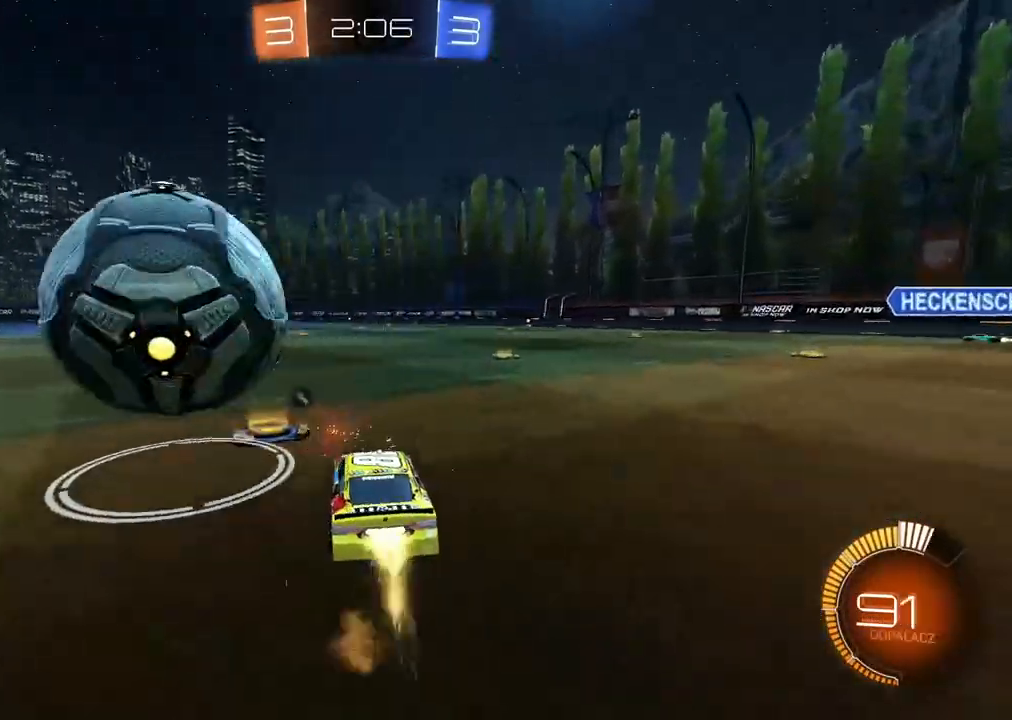
{"buttons": ["CIRCLE", "R2"], "left_stick": "center", "right_stick": "center", "events": [[317, "left_stick", "center"]]}
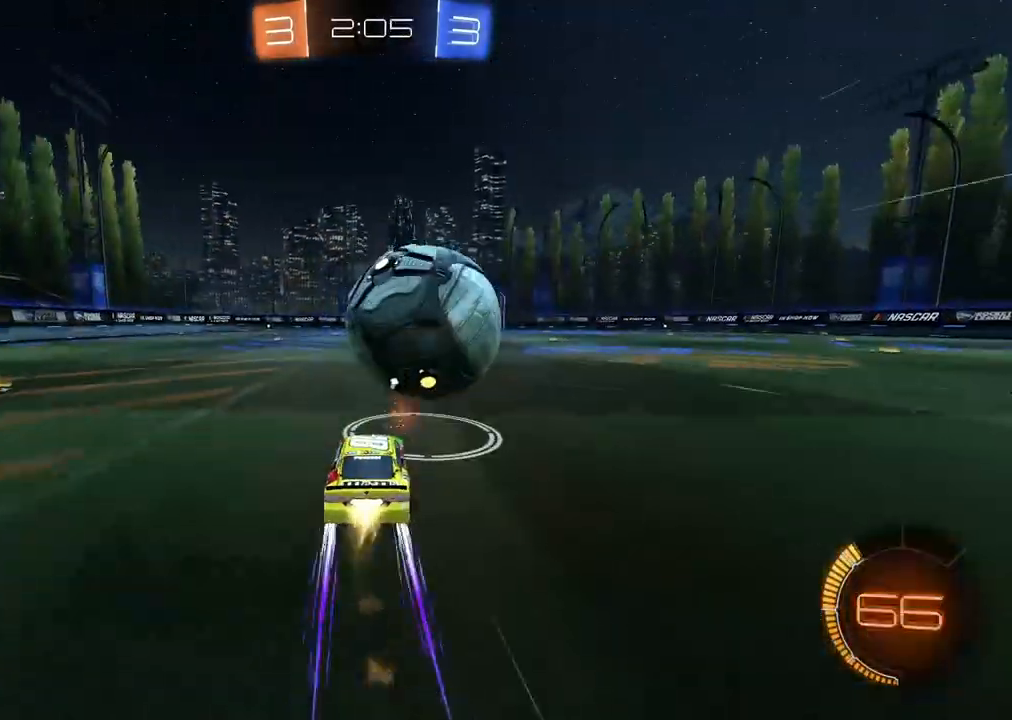
{"buttons": ["R2"], "left_stick": "center", "right_stick": "center", "events": [[67, "CIRCLE", "up"], [333, "TRIANGLE", "down"], [450, "TRIANGLE", "up"]]}
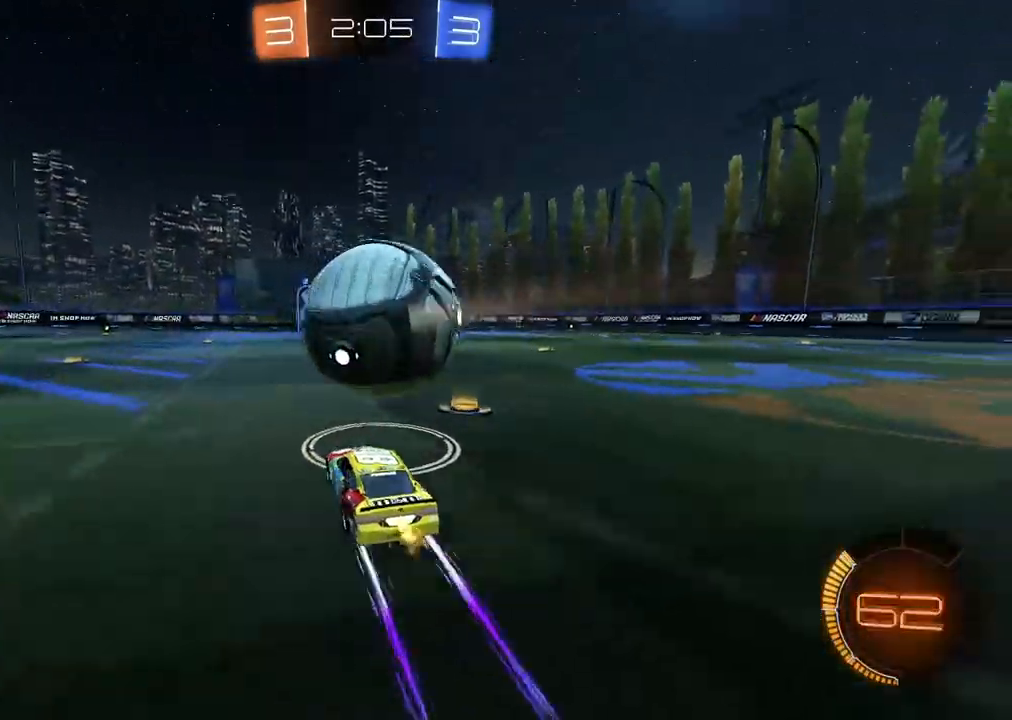
{"buttons": ["R2"], "left_stick": "center", "right_stick": "center", "events": []}
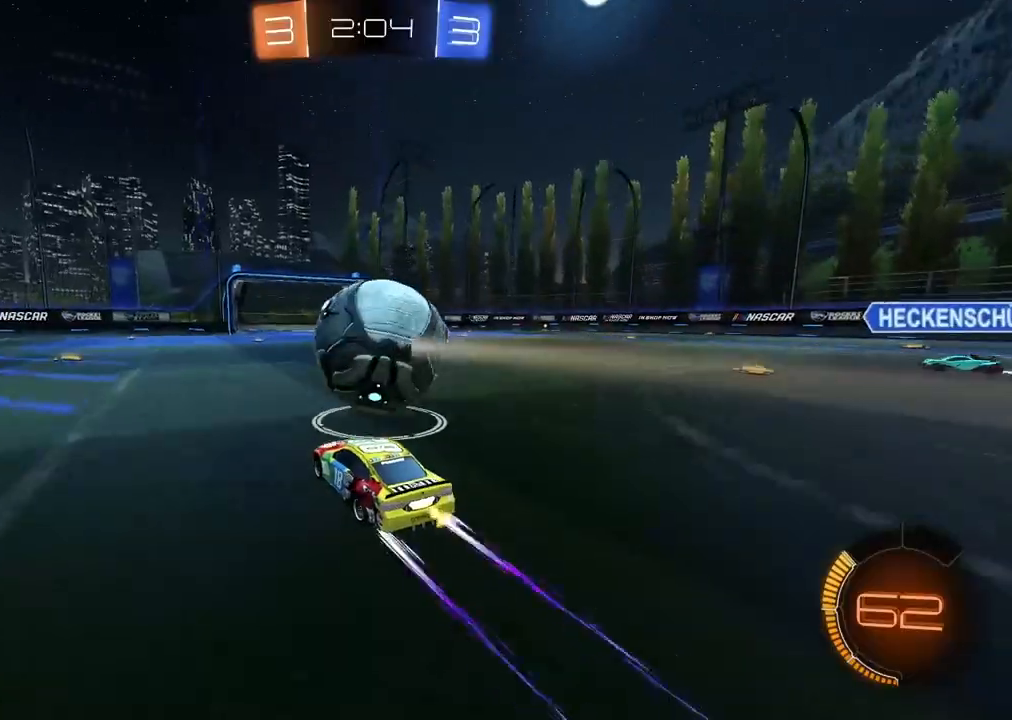
{"buttons": ["R2"], "left_stick": "center", "right_stick": "center", "events": [[67, "CIRCLE", "down"], [367, "CIRCLE", "up"]]}
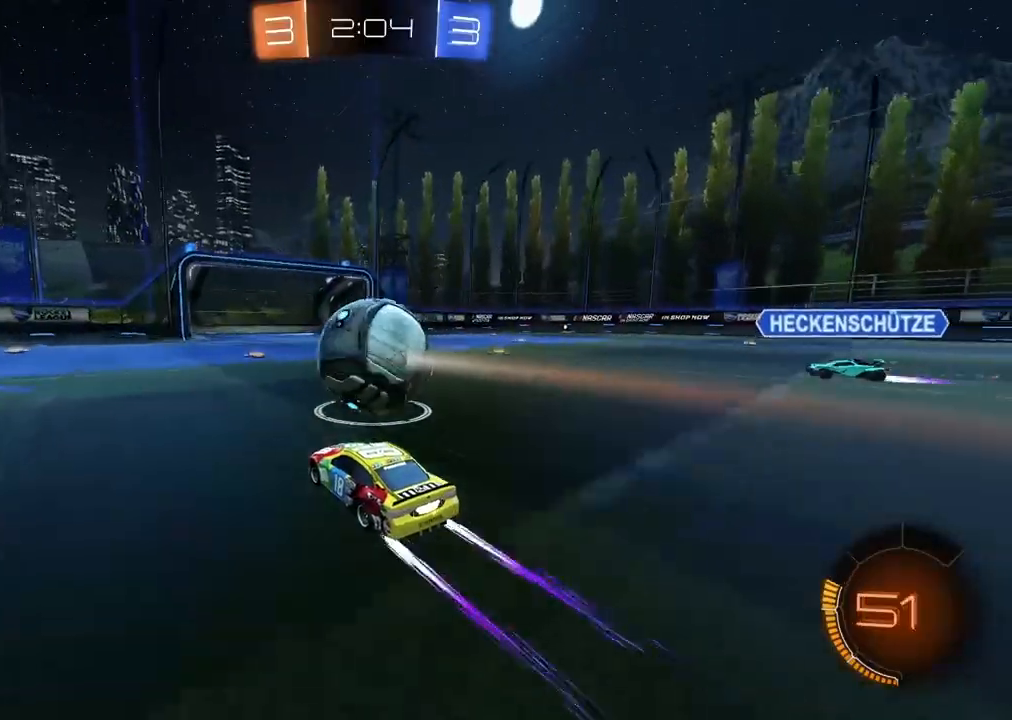
{"buttons": ["CIRCLE", "R2"], "left_stick": "center", "right_stick": "center", "events": [[483, "CIRCLE", "down"]]}
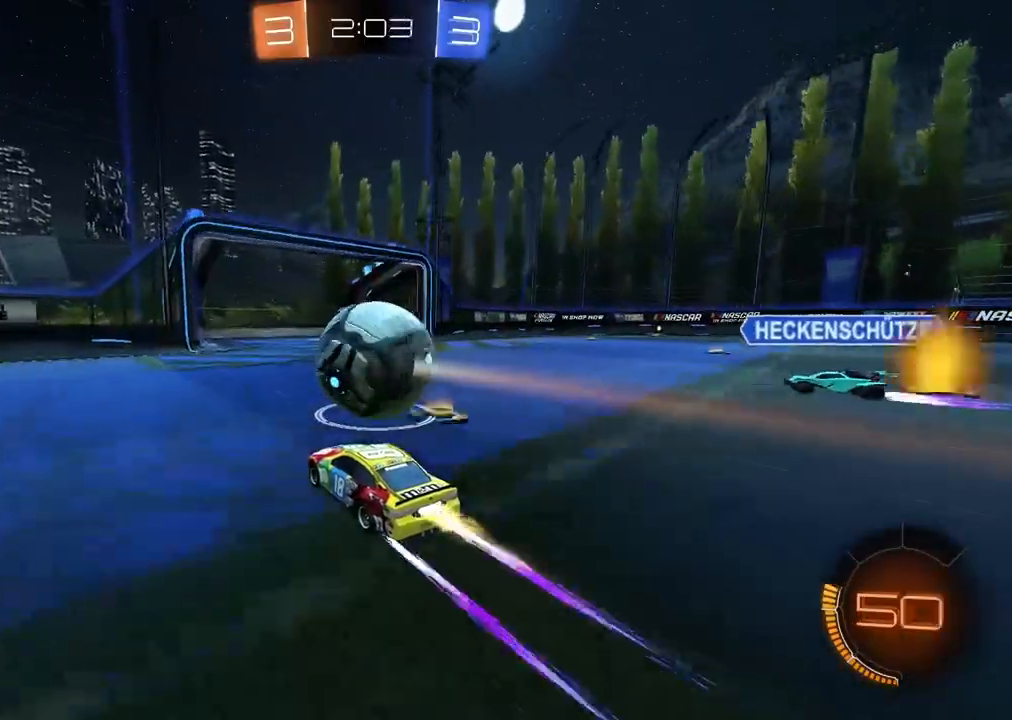
{"buttons": ["CROSS", "CIRCLE", "L2", "R2"], "left_stick": "up-right", "right_stick": "center", "events": [[317, "left_stick", "up-right"], [333, "CROSS", "down"], [333, "L2", "down"], [400, "CIRCLE", "up"], [400, "CROSS", "up"], [483, "CIRCLE", "down"], [483, "CROSS", "down"]]}
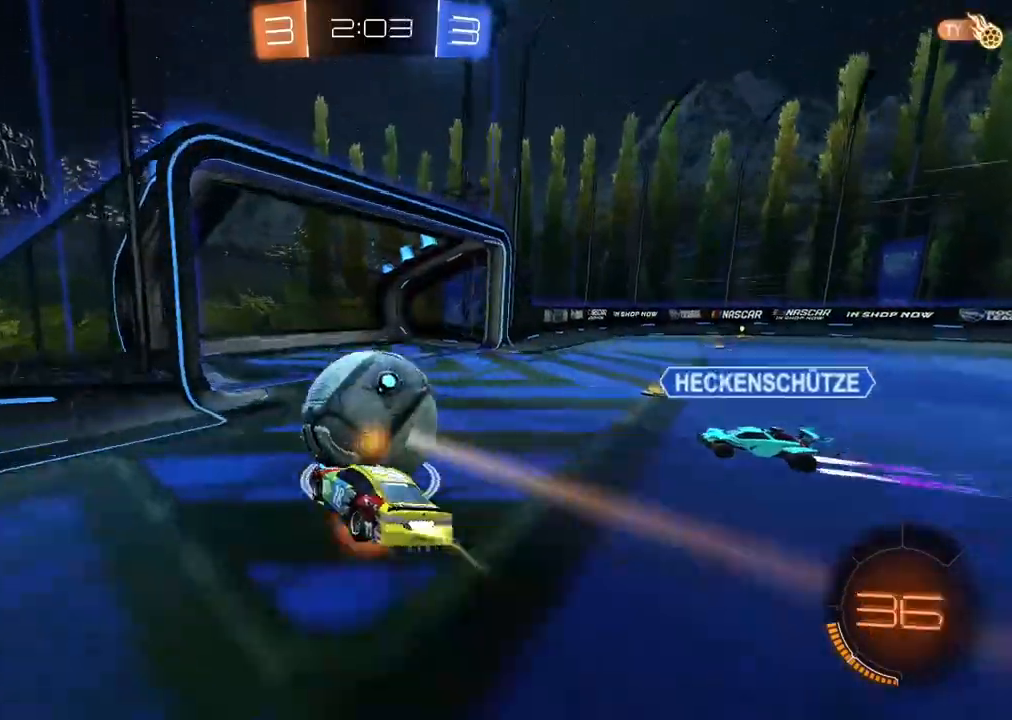
{"buttons": [], "left_stick": "center", "right_stick": "center", "events": [[67, "CROSS", "up"], [100, "CIRCLE", "up"], [167, "R2", "up"], [283, "L2", "up"], [283, "left_stick", "center"]]}
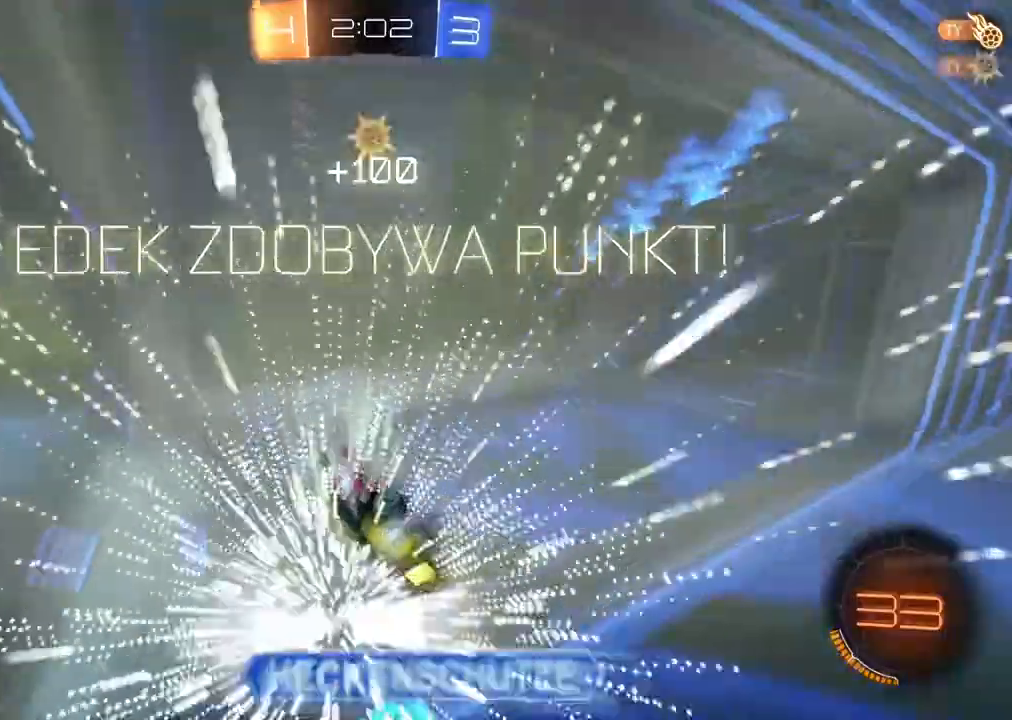
{"buttons": [], "left_stick": "center", "right_stick": "center", "events": [[217, "TRIANGLE", "down"], [333, "TRIANGLE", "up"]]}
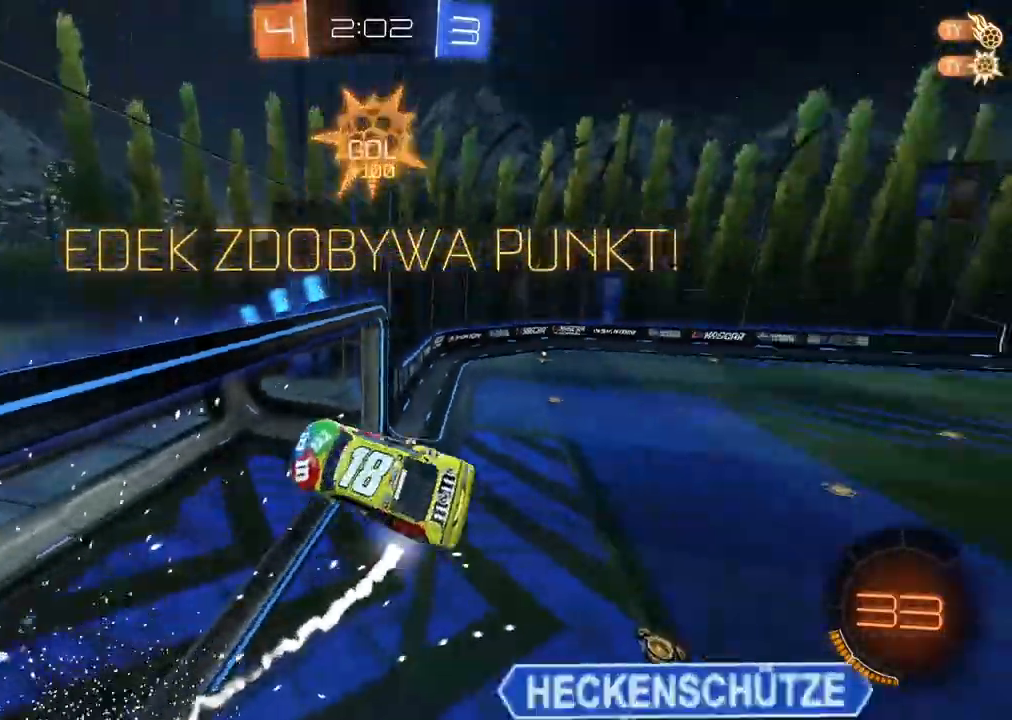
{"buttons": ["L2"], "left_stick": "up-right", "right_stick": "center", "events": [[383, "L2", "down"], [383, "left_stick", "up-right"]]}
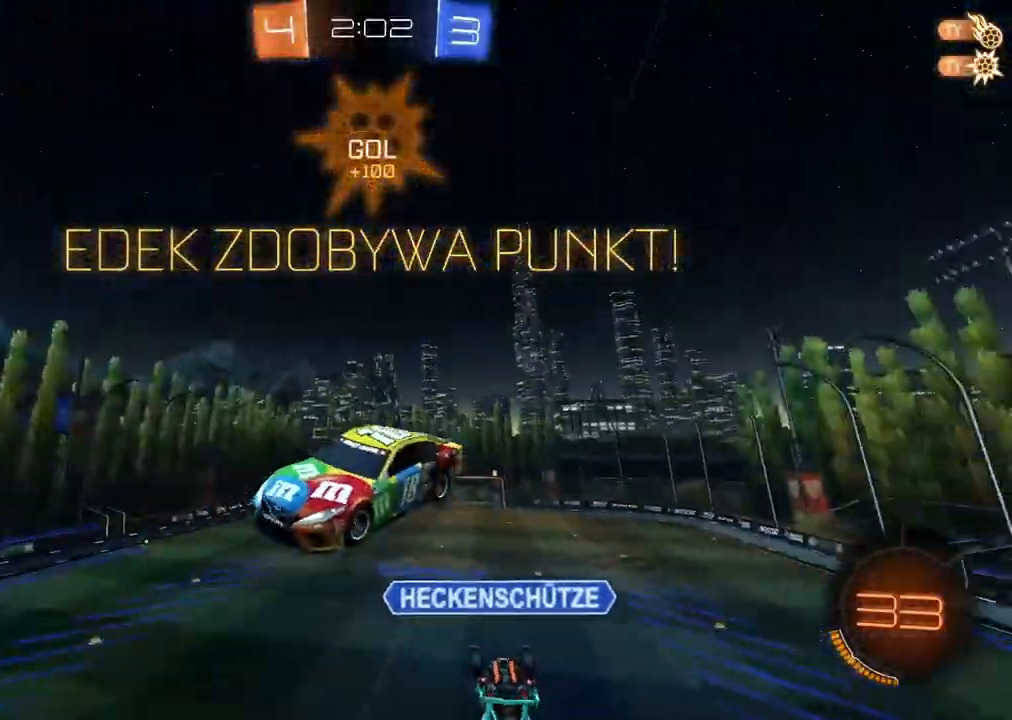
{"buttons": [], "left_stick": "down", "right_stick": "center", "events": [[50, "left_stick", "center"], [417, "L2", "up"], [467, "left_stick", "down"]]}
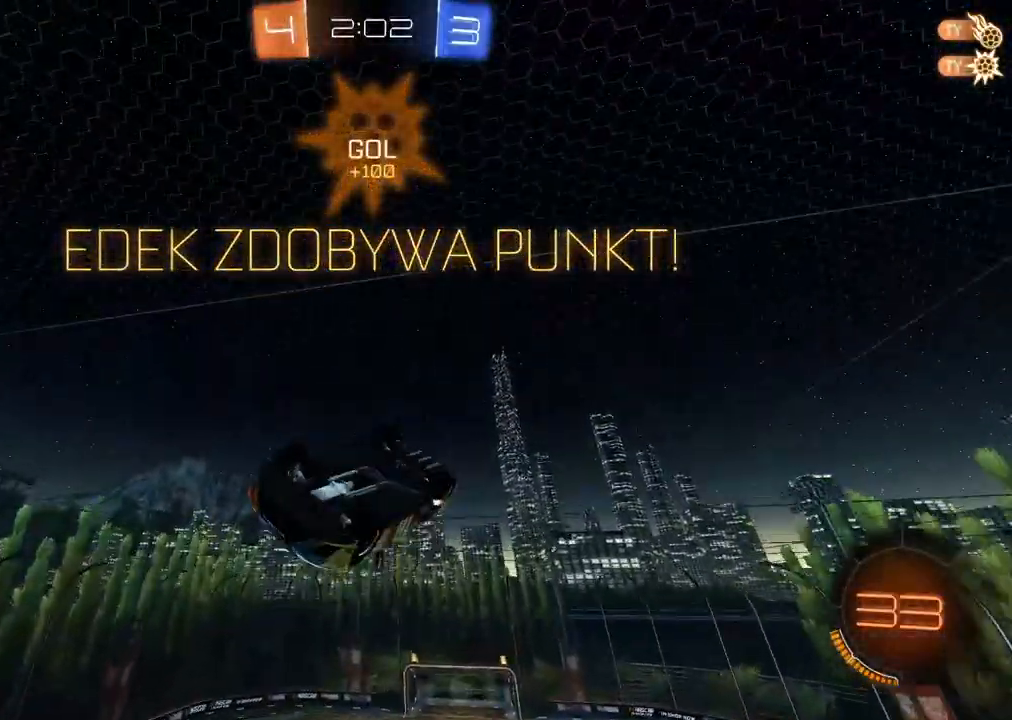
{"buttons": [], "left_stick": "center", "right_stick": "center", "events": [[167, "left_stick", "center"]]}
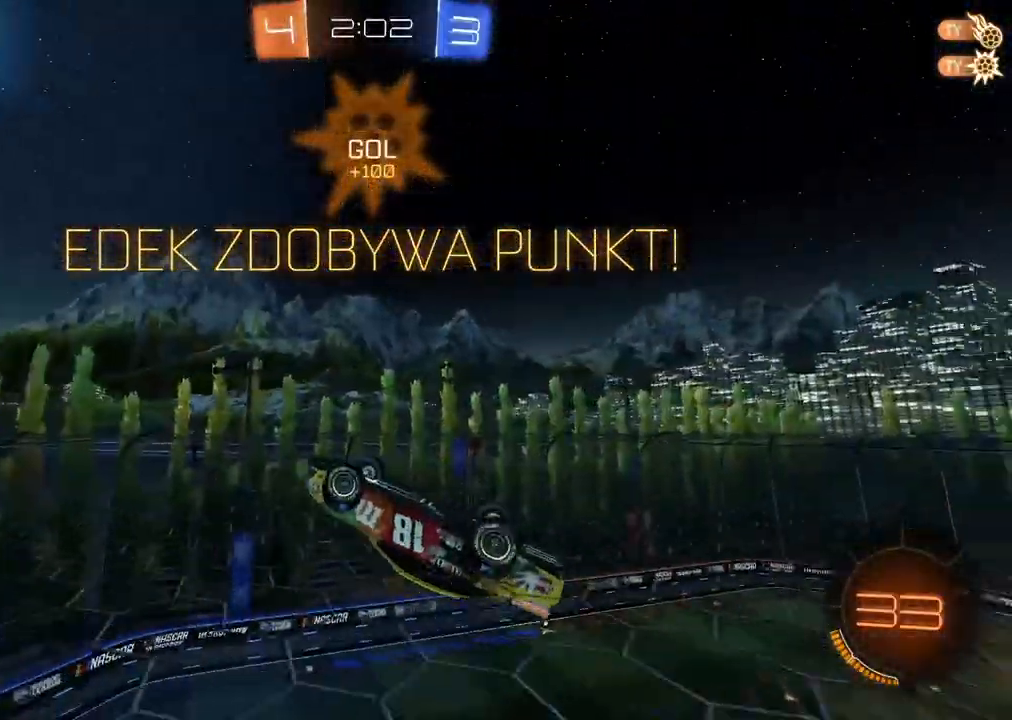
{"buttons": [], "left_stick": "center", "right_stick": "center", "events": []}
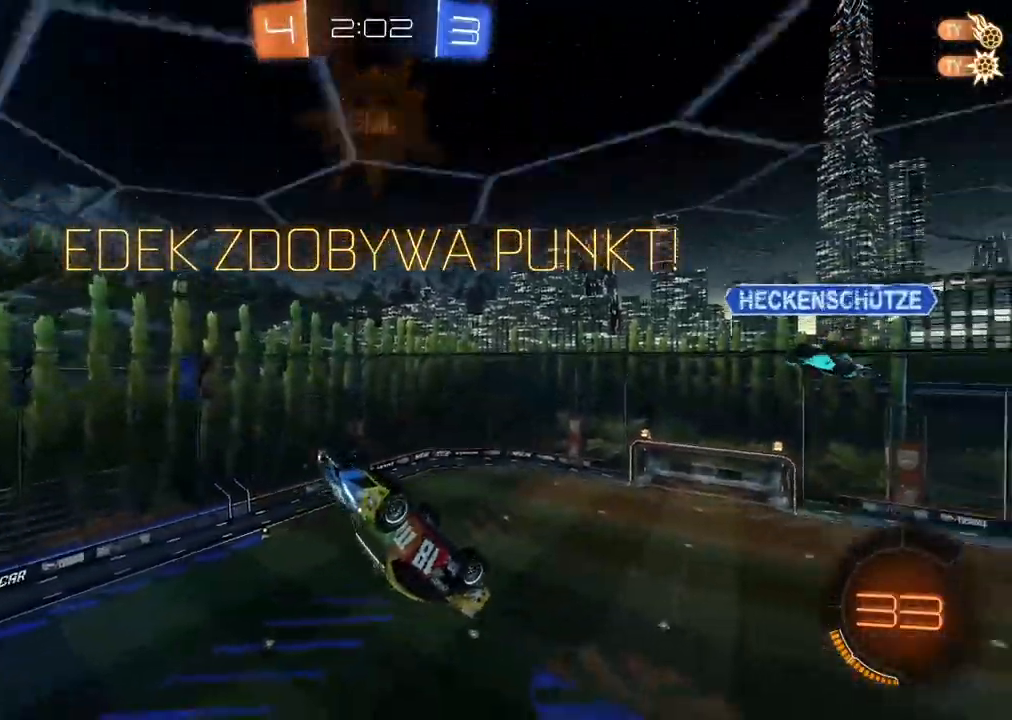
{"buttons": ["CIRCLE", "R2"], "left_stick": "center", "right_stick": "center", "events": [[350, "R2", "down"], [350, "left_stick", "right"], [367, "CIRCLE", "down"], [500, "left_stick", "center"]]}
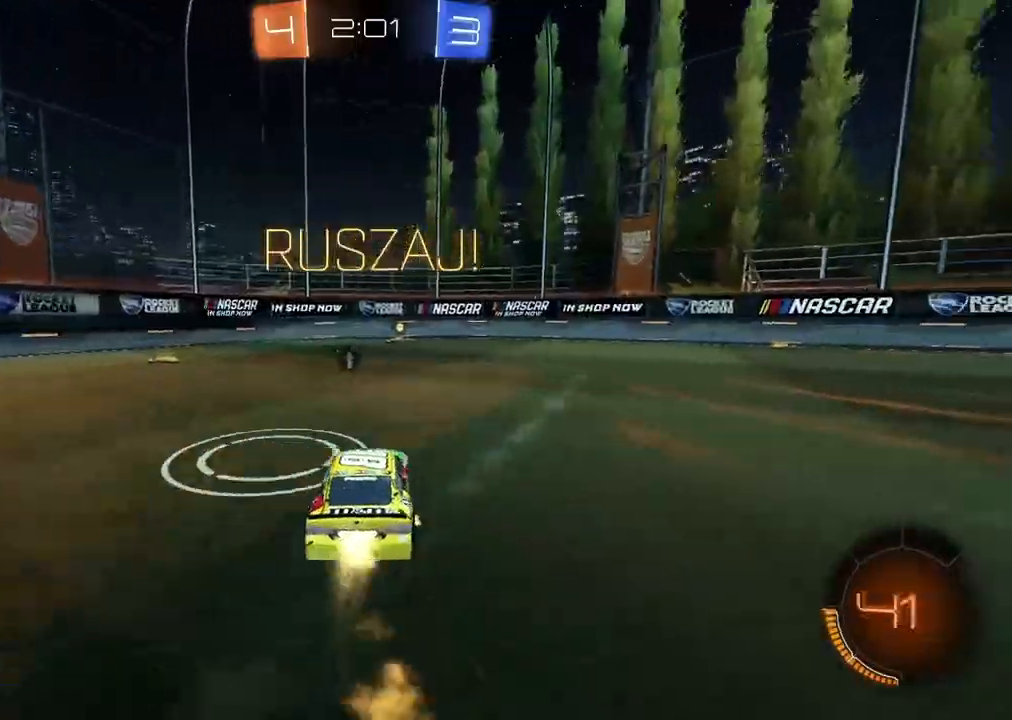
{"buttons": ["CIRCLE", "TRIANGLE", "R2"], "left_stick": "center", "right_stick": "center", "events": [[217, "left_stick", "left"], [283, "left_stick", "center"], [433, "TRIANGLE", "down"]]}
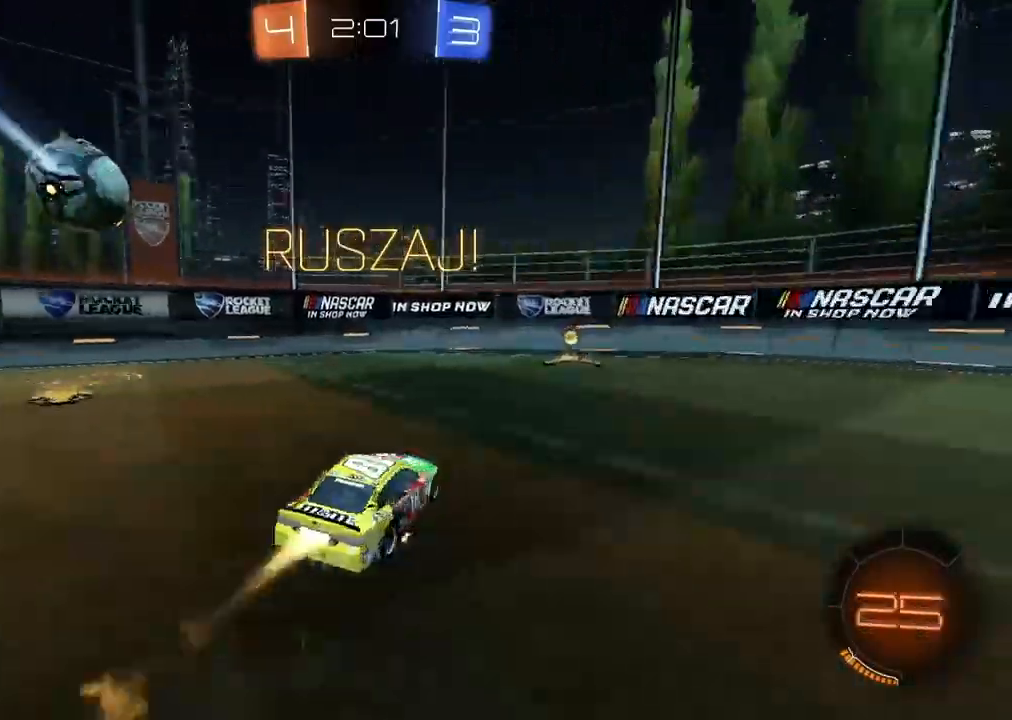
{"buttons": ["R2"], "left_stick": "center", "right_stick": "center", "events": [[83, "TRIANGLE", "up"], [400, "CIRCLE", "up"]]}
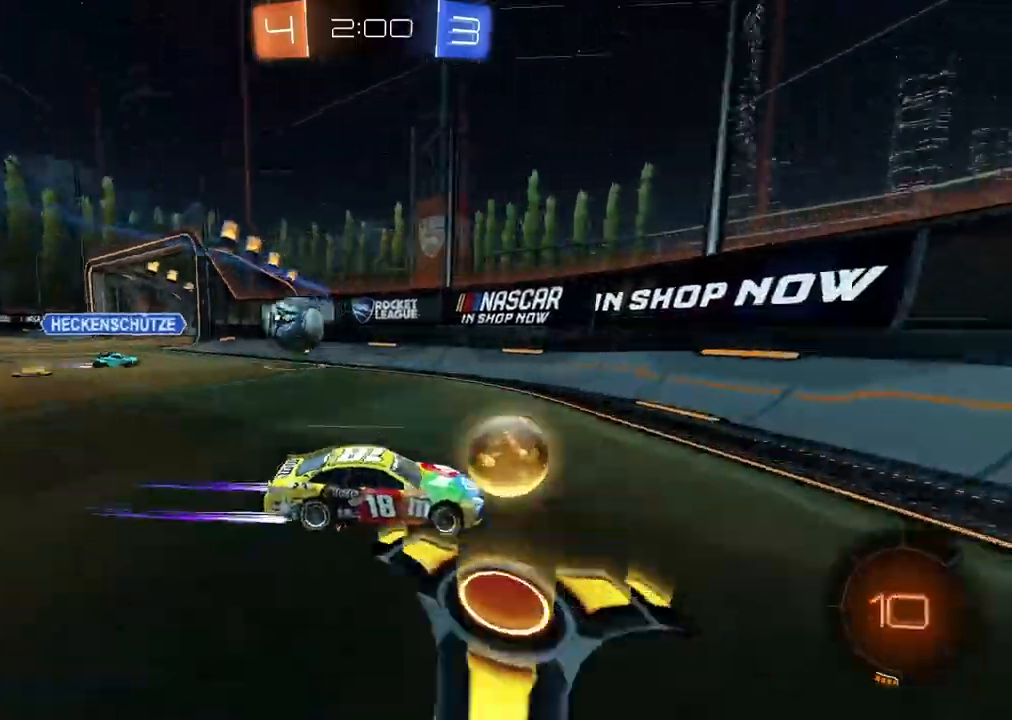
{"buttons": ["R2"], "left_stick": "right", "right_stick": "center", "events": [[133, "left_stick", "right"], [300, "L2", "down"], [433, "L2", "up"]]}
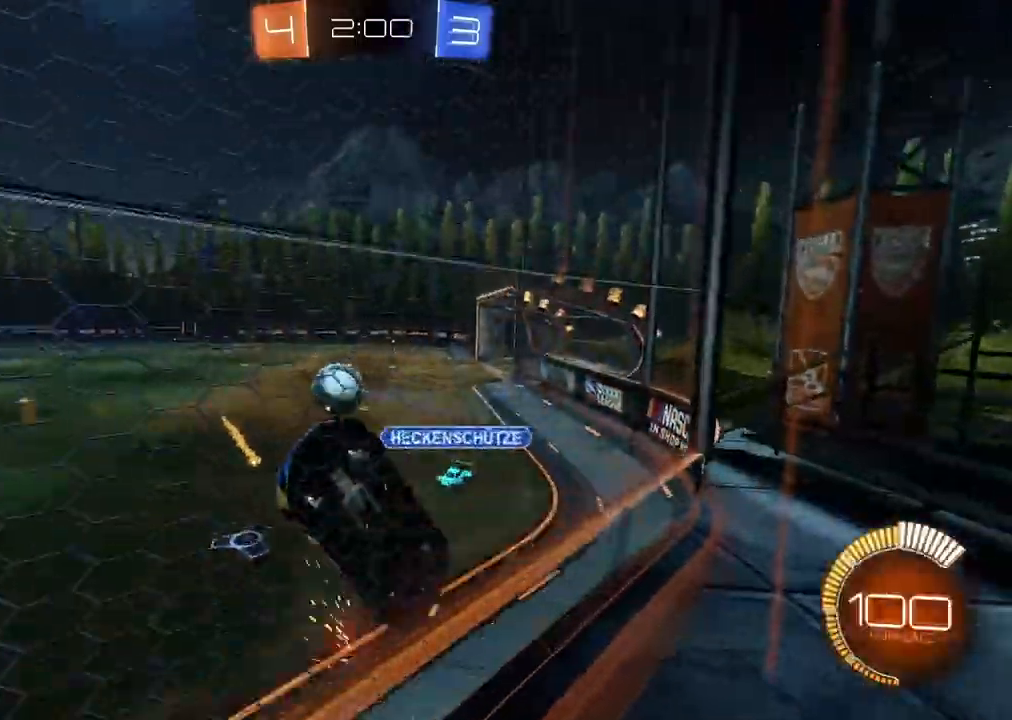
{"buttons": ["CIRCLE", "R2"], "left_stick": "right", "right_stick": "center", "events": [[483, "CIRCLE", "down"]]}
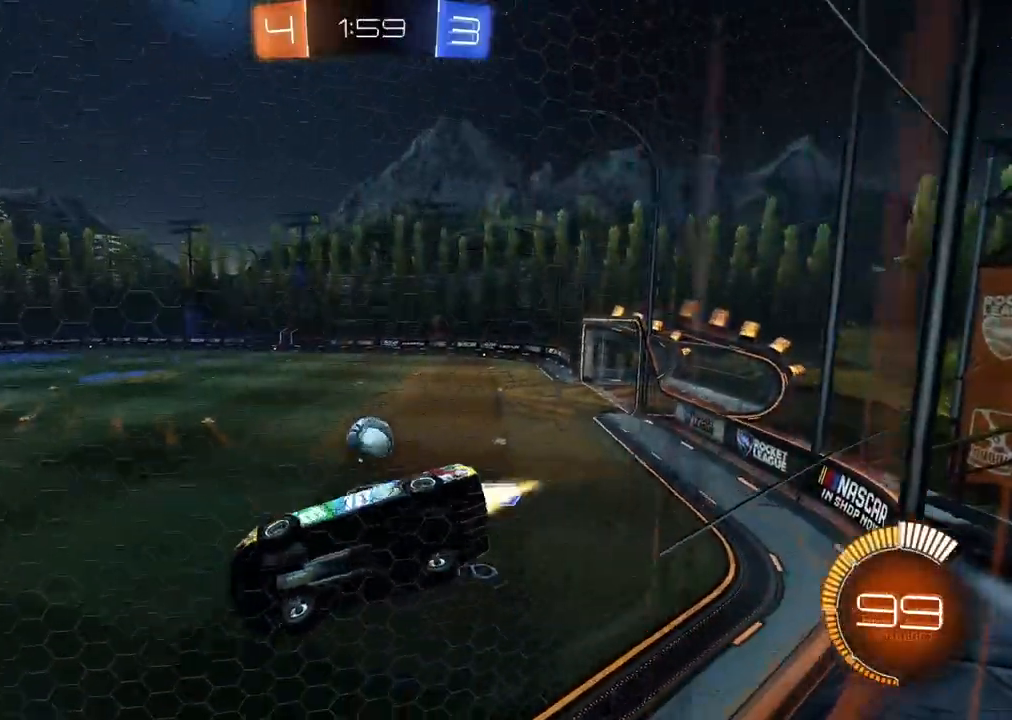
{"buttons": ["CIRCLE", "R2"], "left_stick": "left", "right_stick": "center", "events": [[50, "CIRCLE", "up"], [200, "CIRCLE", "down"], [400, "left_stick", "center"], [483, "left_stick", "left"]]}
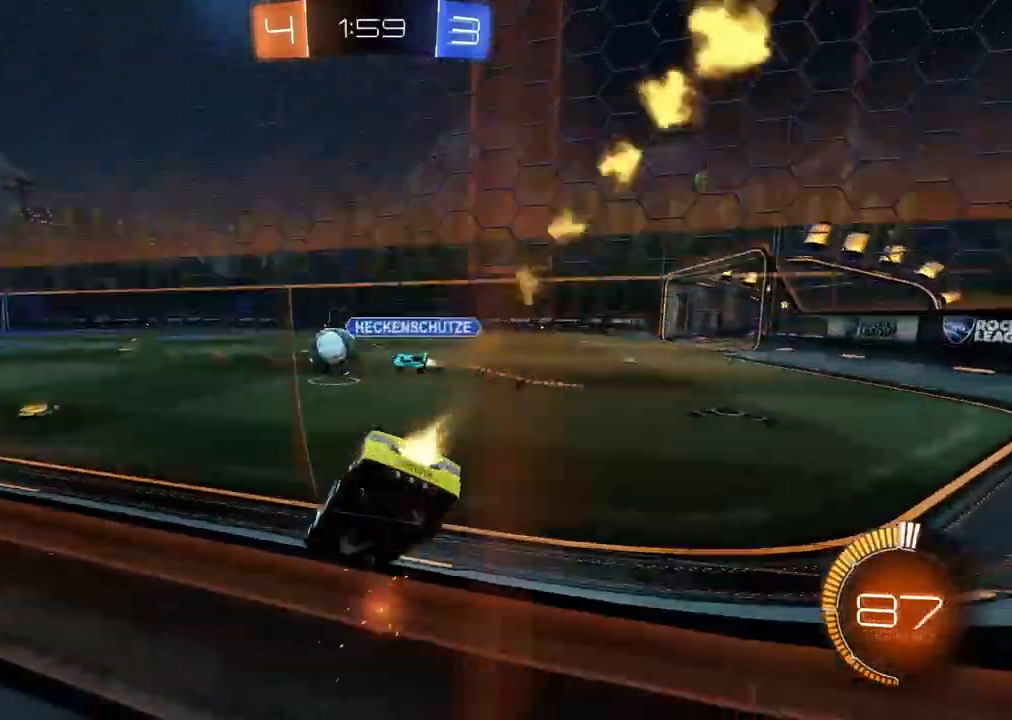
{"buttons": ["R2"], "left_stick": "center", "right_stick": "center", "events": [[33, "CIRCLE", "up"], [50, "left_stick", "center"]]}
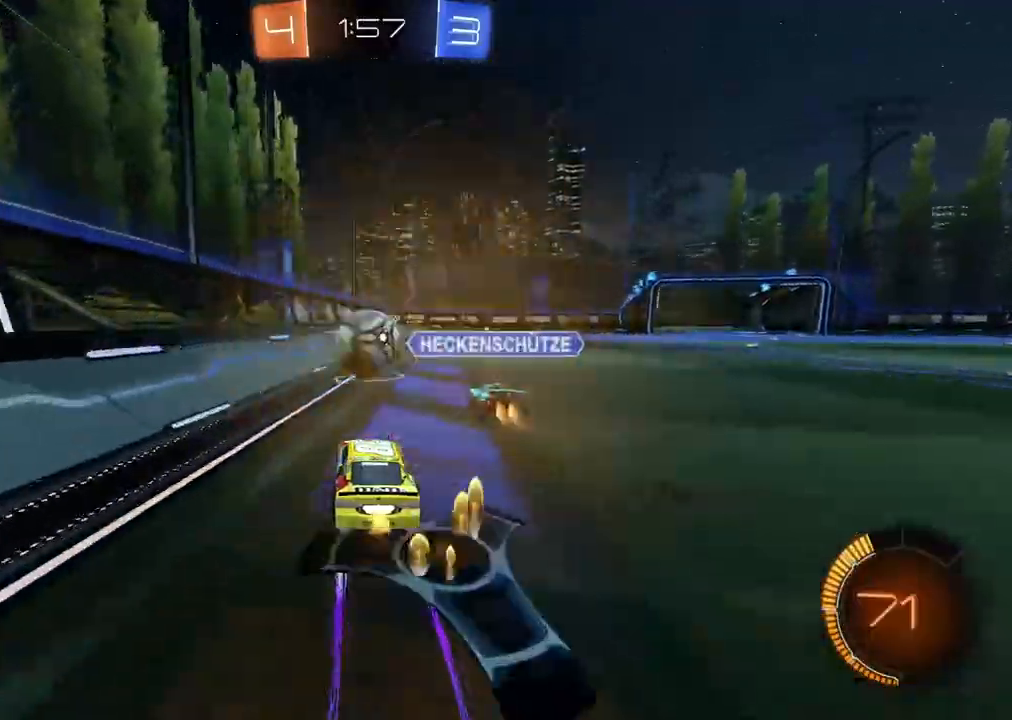
{"buttons": ["R2"], "left_stick": "down-left", "right_stick": "center", "events": [[367, "left_stick", "down-left"]]}